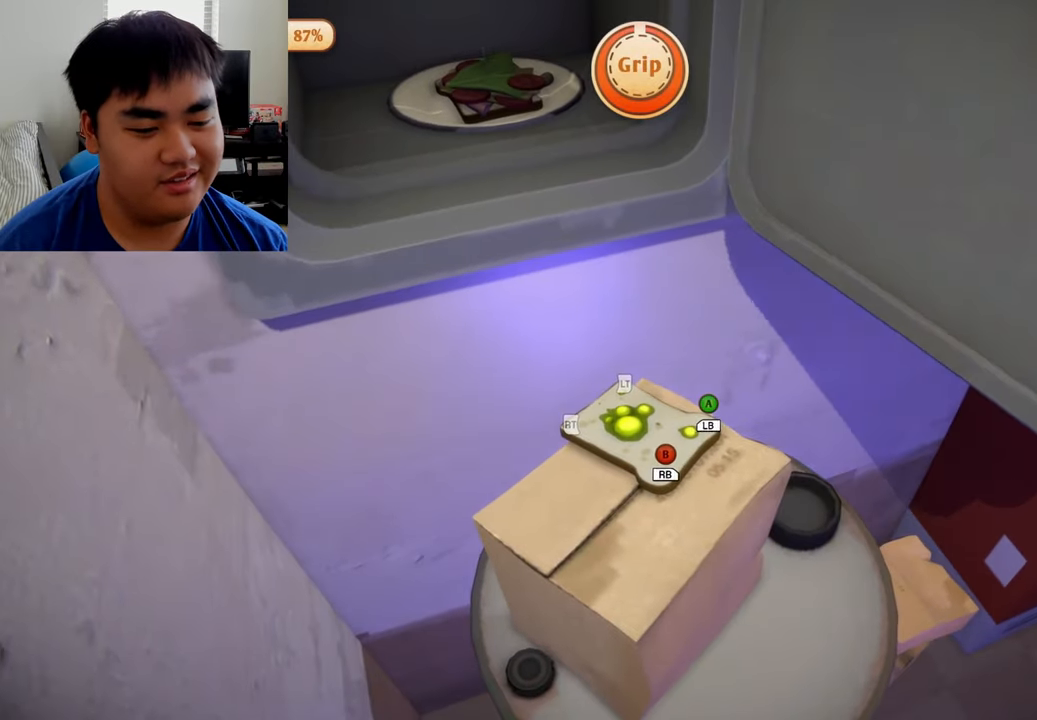
Gameplay with a controller (Xbox layout); each line is a JSON object with the inputs held at the frame after it. "events" lists button and stick changes between this image and that frame as [ms after this image, input, new state], when the widget could be followed in between.
{"buttons": [], "left_stick": "center", "right_stick": "center", "events": [[42, "left_stick", "down-right"], [167, "left_stick", "center"], [292, "left_stick", "down"], [417, "left_stick", "center"]]}
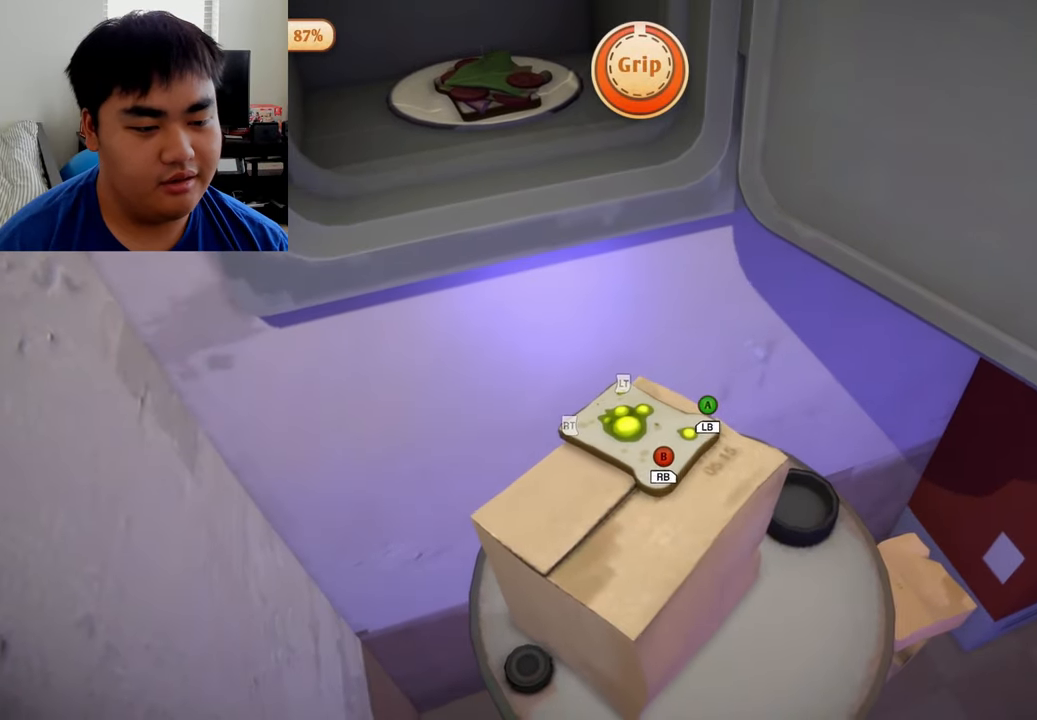
{"buttons": [], "left_stick": "down-right", "right_stick": "center", "events": [[42, "left_stick", "down"], [209, "left_stick", "center"], [334, "left_stick", "down-right"]]}
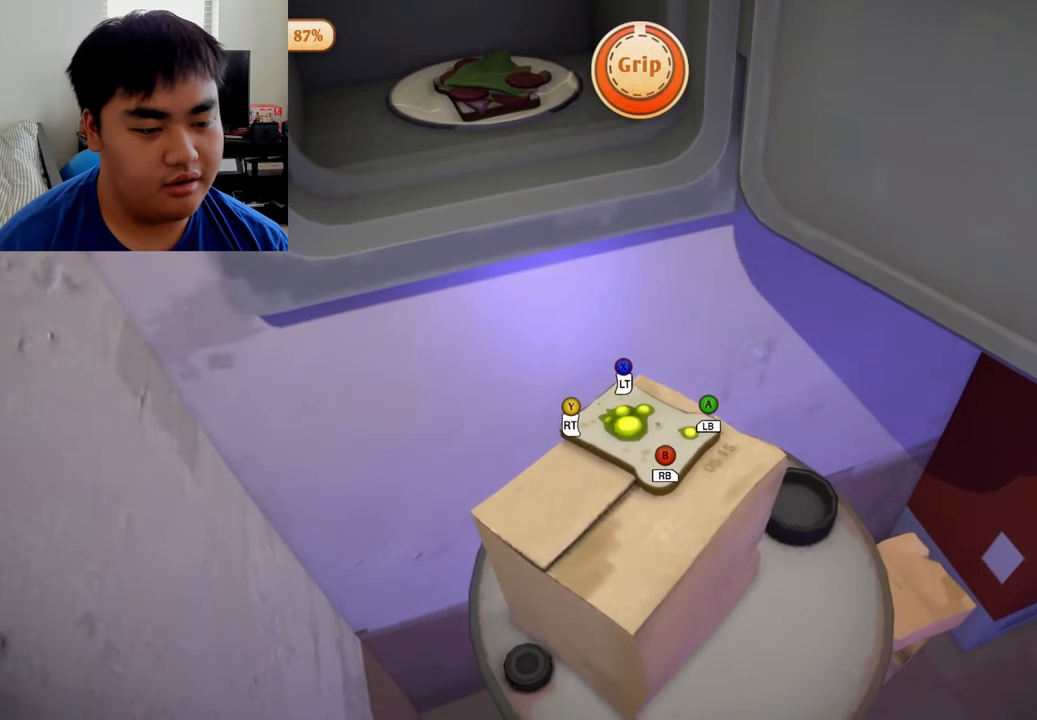
{"buttons": ["L2", "R2"], "left_stick": "center", "right_stick": "center", "events": [[42, "left_stick", "center"], [292, "L2", "down"], [334, "R2", "down"]]}
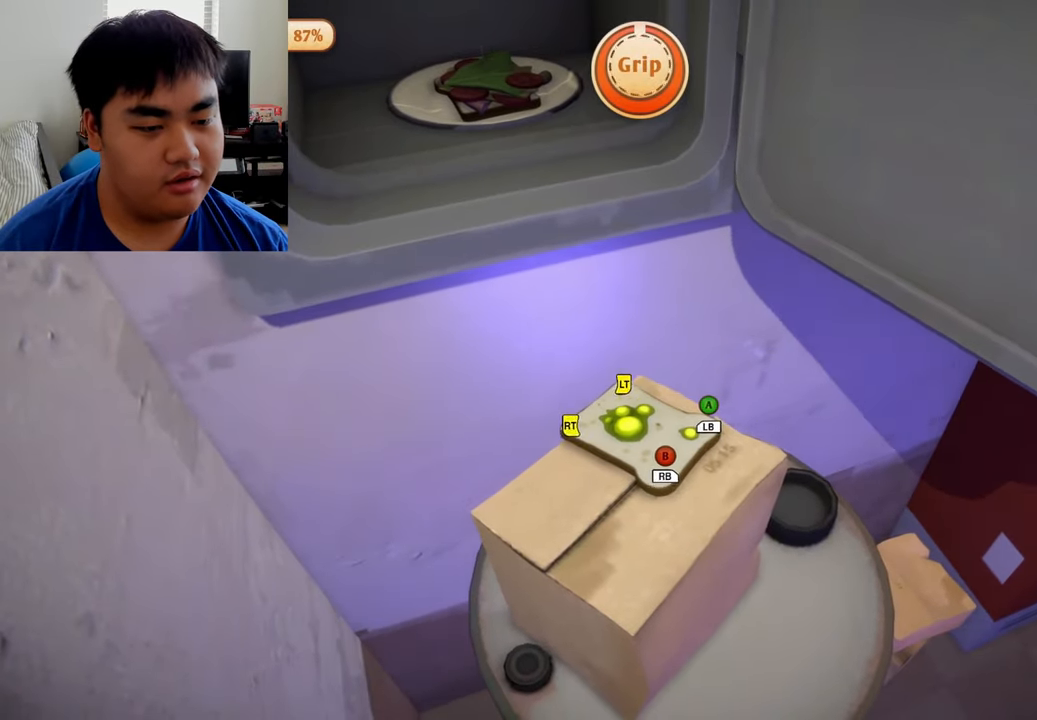
{"buttons": ["L2", "R2"], "left_stick": "up", "right_stick": "center", "events": [[84, "left_stick", "up"]]}
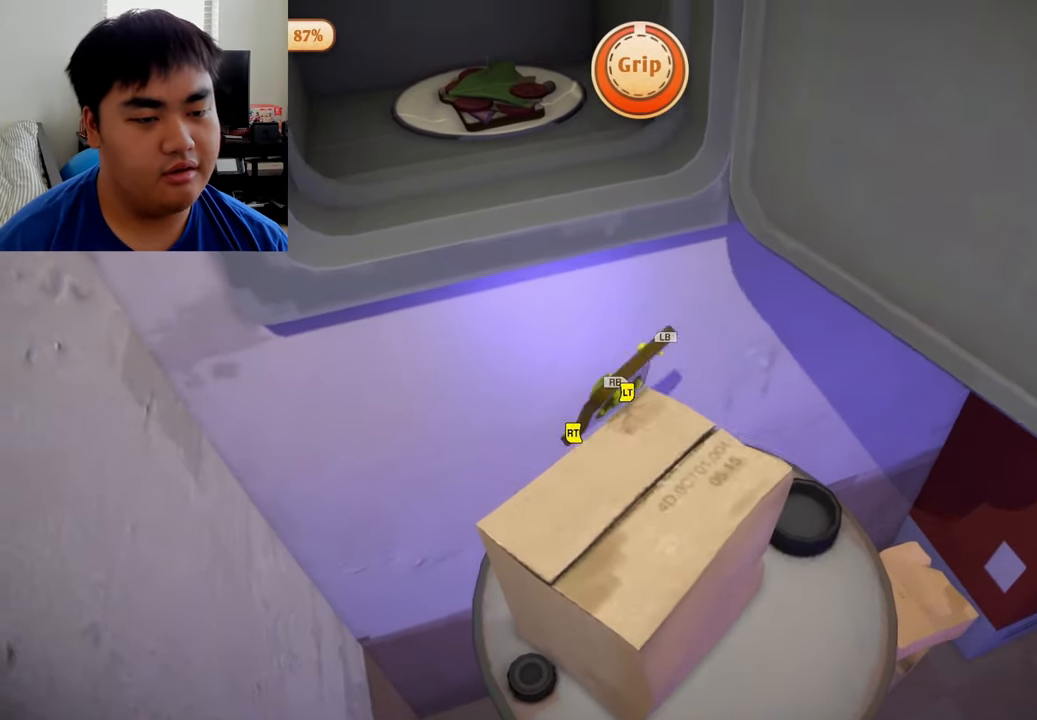
{"buttons": ["L1", "R1"], "left_stick": "down", "right_stick": "center", "events": [[42, "L2", "up"], [84, "R2", "up"], [125, "L1", "down"], [125, "R1", "down"], [125, "left_stick", "center"], [209, "R1", "up"], [250, "R1", "down"], [417, "left_stick", "down"]]}
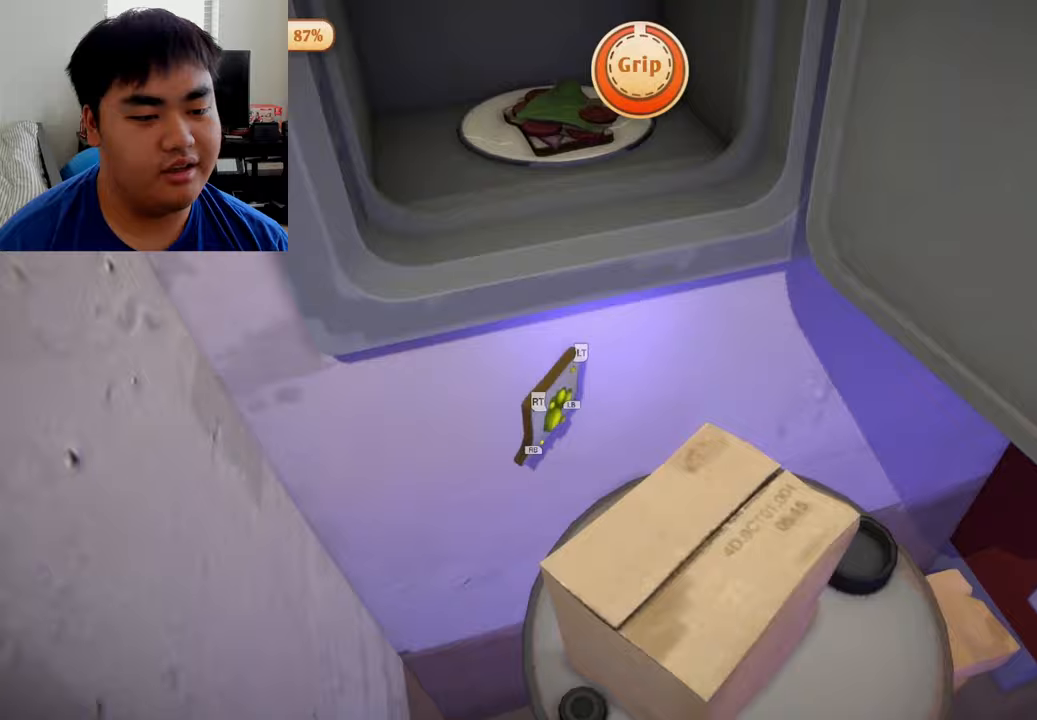
{"buttons": ["L1", "L2", "R1", "R2"], "left_stick": "up", "right_stick": "center", "events": [[208, "left_stick", "right"], [292, "R2", "down"], [292, "left_stick", "up"], [458, "L2", "down"]]}
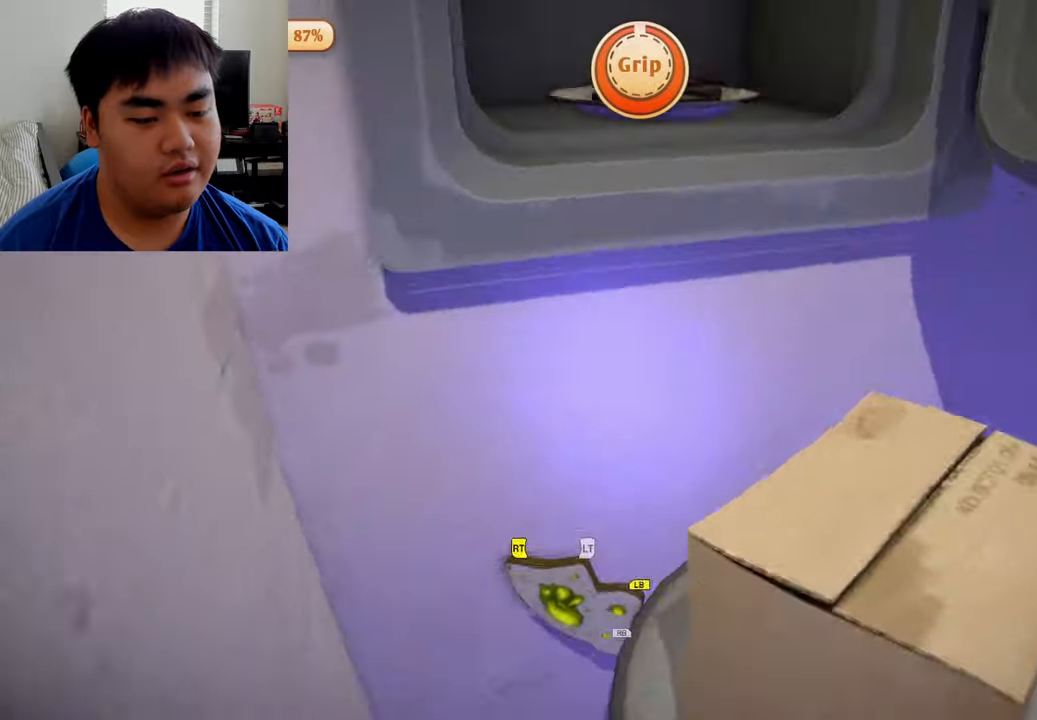
{"buttons": ["L1", "L2", "R1", "R2"], "left_stick": "right", "right_stick": "center", "events": [[500, "left_stick", "right"]]}
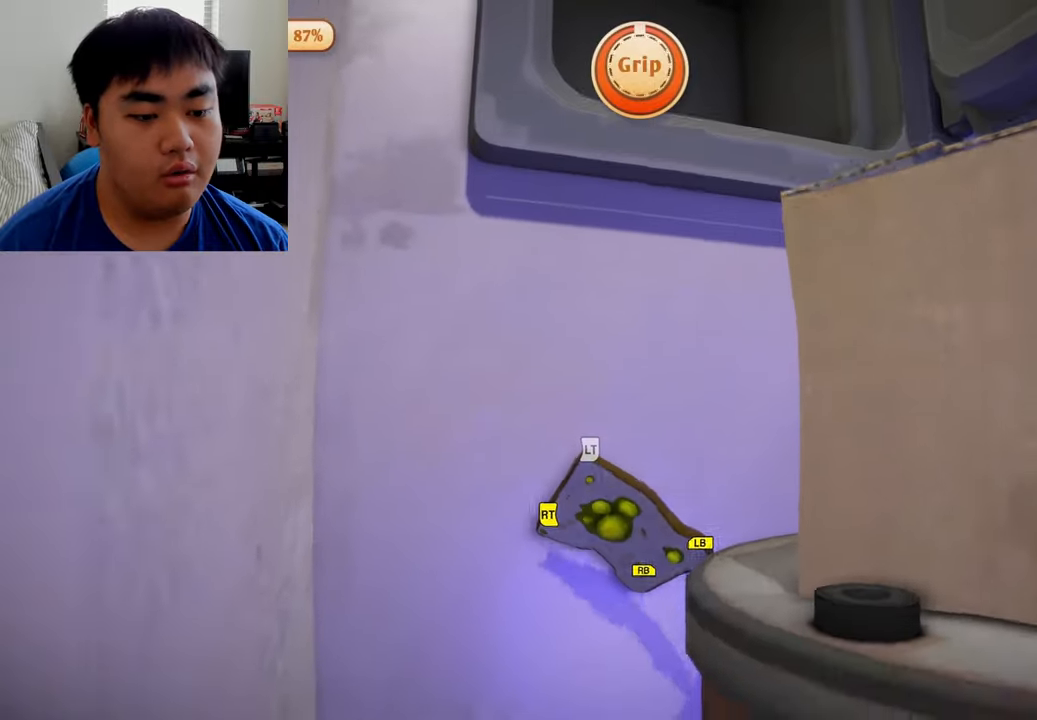
{"buttons": ["L2", "R1", "R2"], "left_stick": "up", "right_stick": "center", "events": [[42, "L1", "up"], [208, "L1", "down"], [208, "left_stick", "up"], [375, "L1", "up"]]}
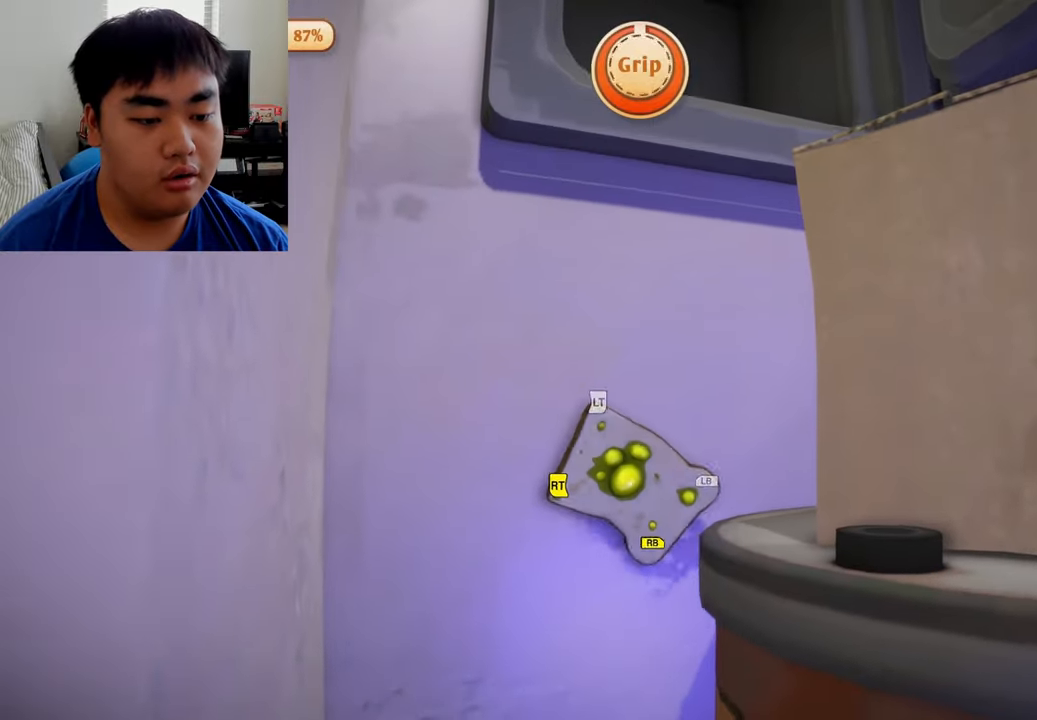
{"buttons": ["L2", "R1", "R2"], "left_stick": "up", "right_stick": "center", "events": []}
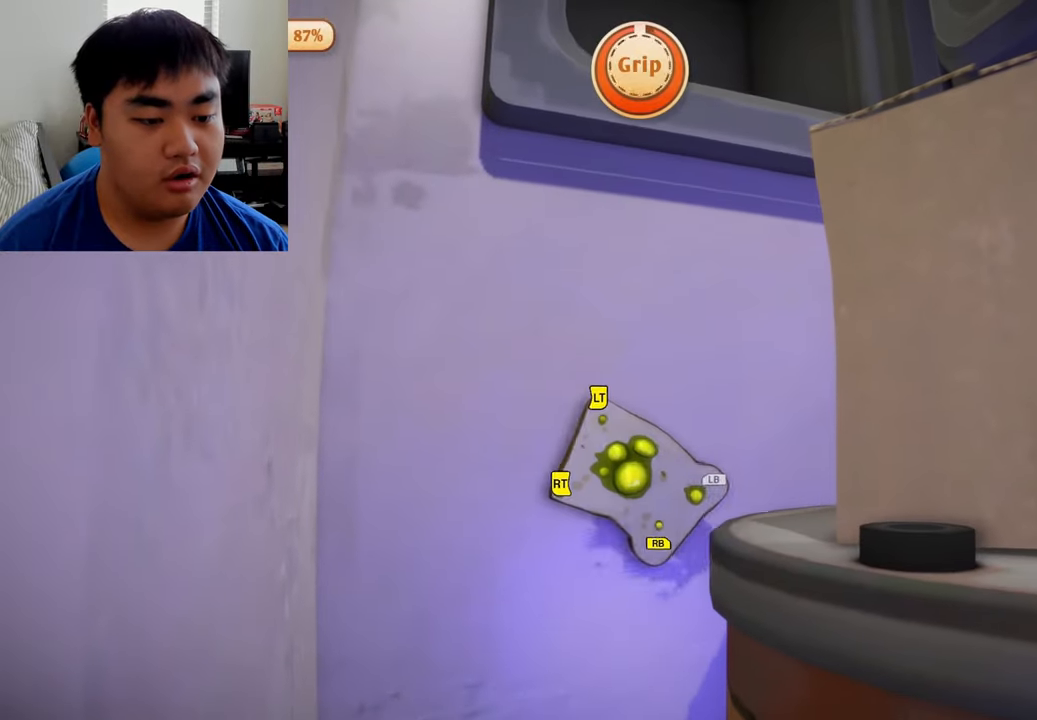
{"buttons": ["L2", "R1", "R2"], "left_stick": "up", "right_stick": "center", "events": []}
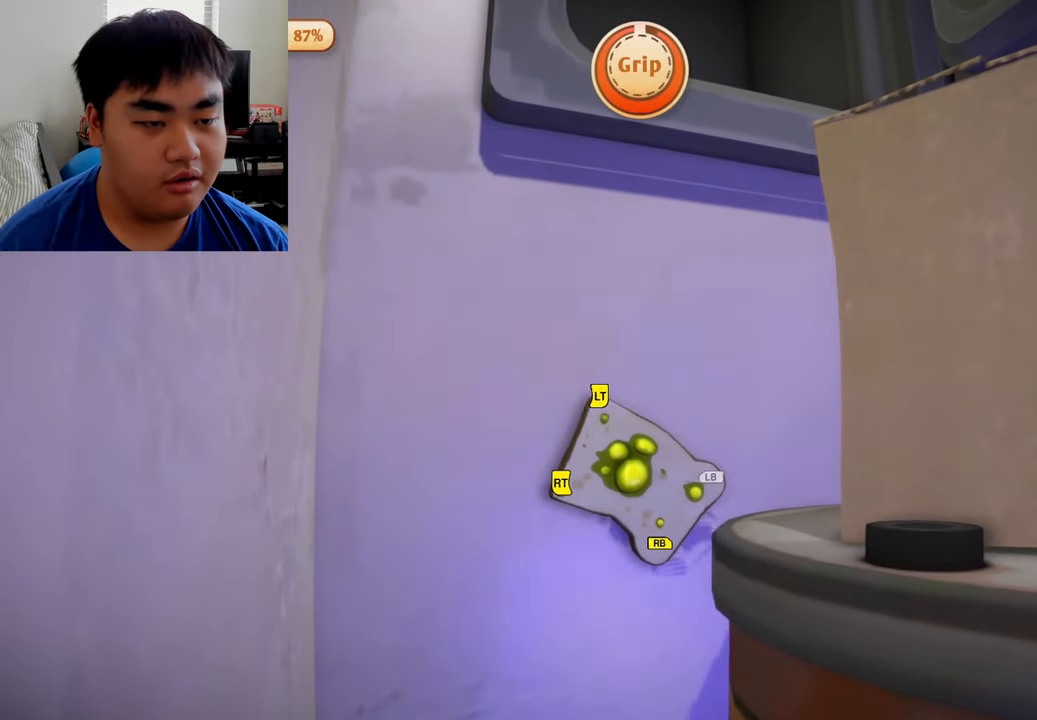
{"buttons": ["L2"], "left_stick": "up", "right_stick": "center", "events": [[167, "R1", "up"], [292, "R2", "up"]]}
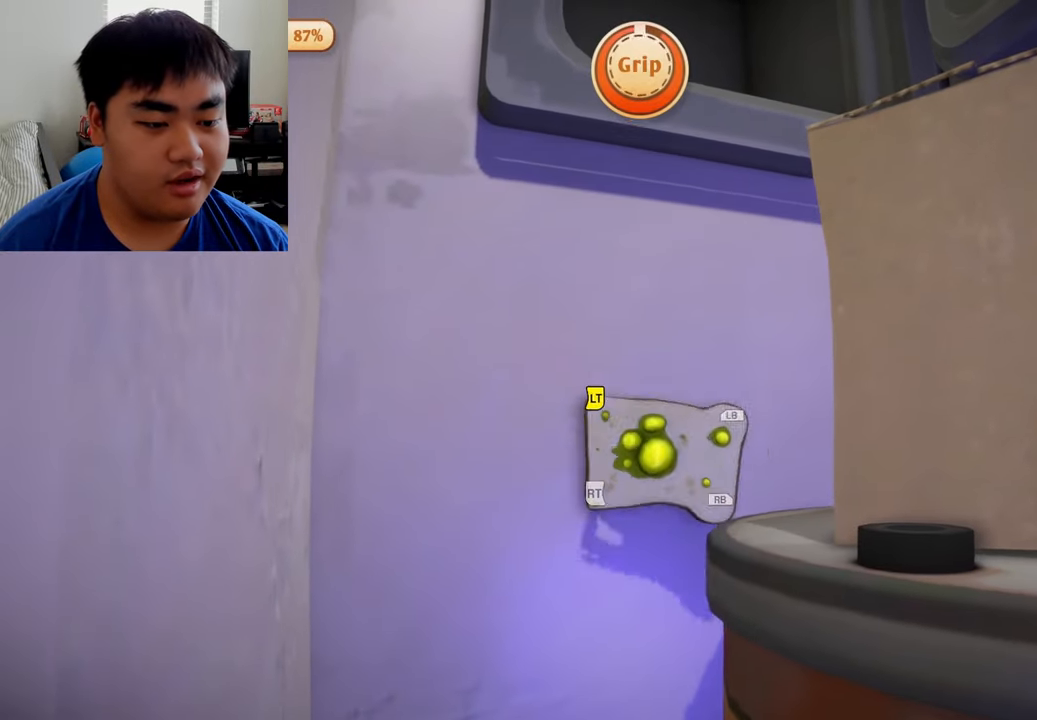
{"buttons": ["L1", "L2", "R1"], "left_stick": "up", "right_stick": "center", "events": [[417, "L1", "down"], [417, "R1", "down"]]}
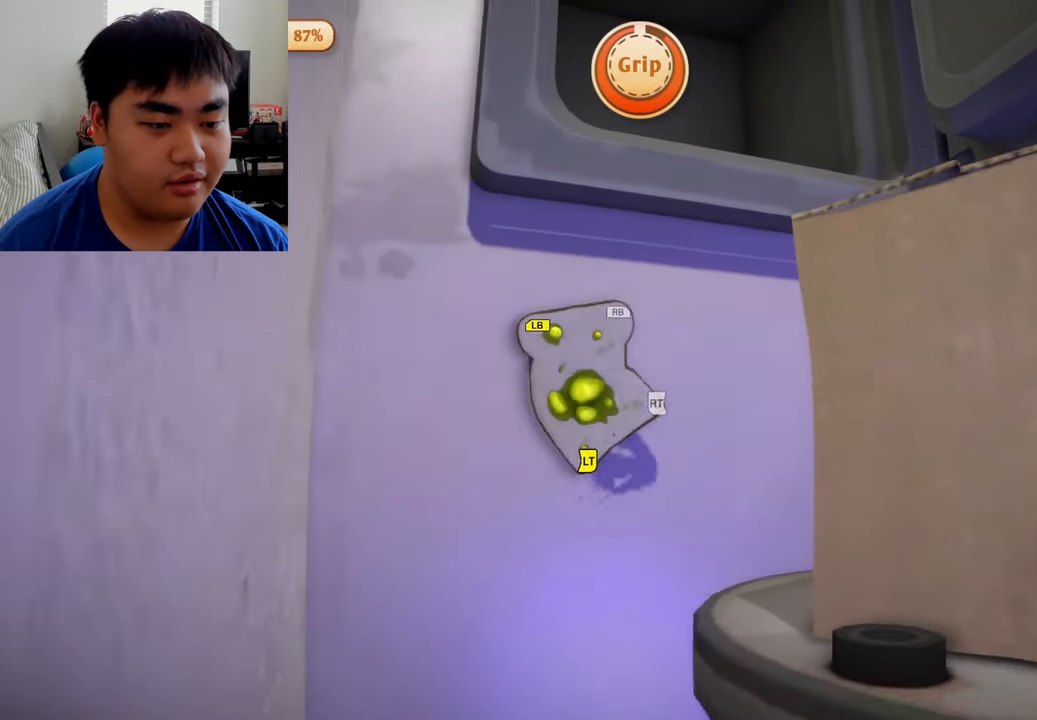
{"buttons": ["L1", "R1"], "left_stick": "down", "right_stick": "center", "events": [[333, "left_stick", "center"], [458, "L2", "up"], [500, "left_stick", "down"]]}
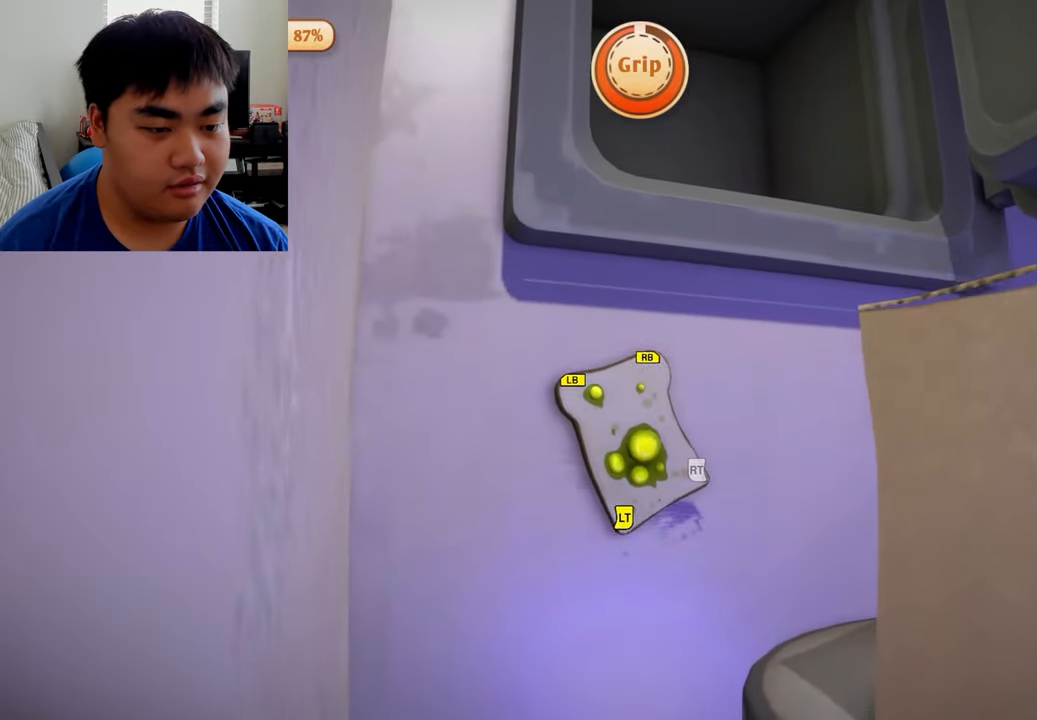
{"buttons": ["L1", "R1"], "left_stick": "up", "right_stick": "center", "events": [[250, "left_stick", "left"], [333, "left_stick", "up"]]}
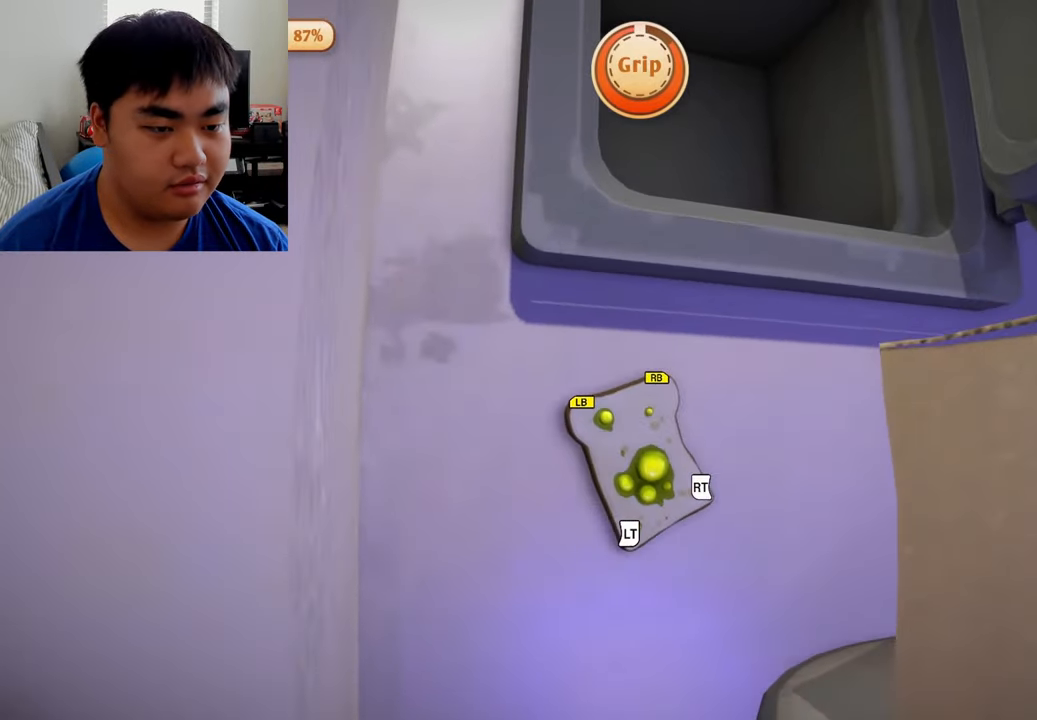
{"buttons": ["L1", "R1"], "left_stick": "down-right", "right_stick": "center", "events": [[458, "left_stick", "down-right"]]}
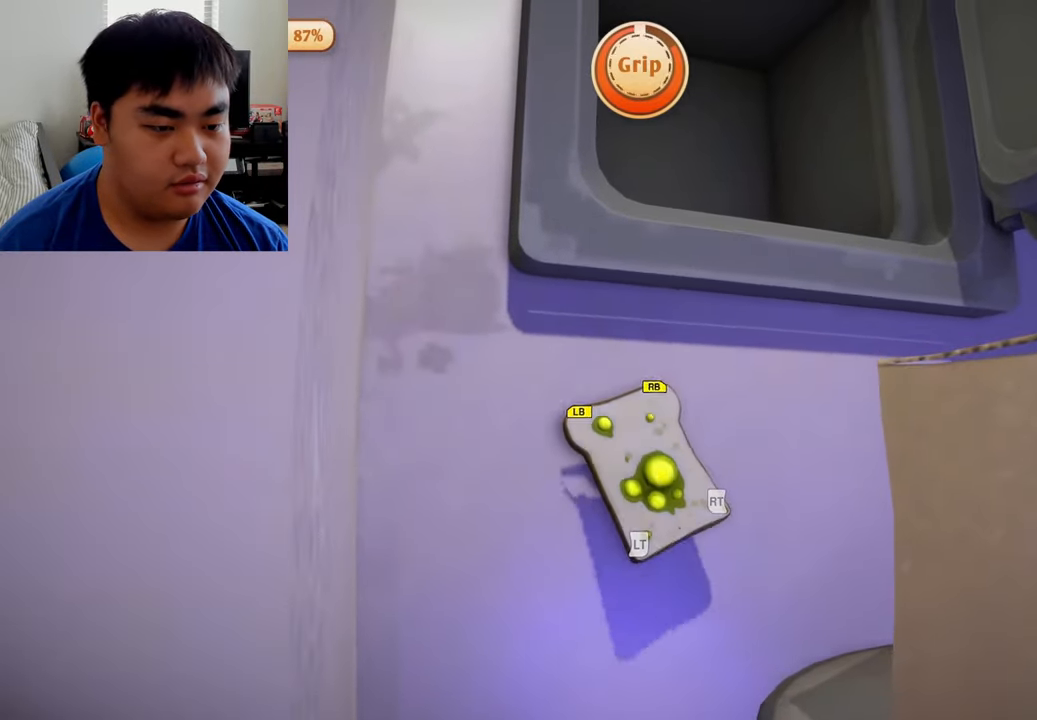
{"buttons": ["L1", "R1"], "left_stick": "up-right", "right_stick": "center", "events": [[375, "left_stick", "up-right"]]}
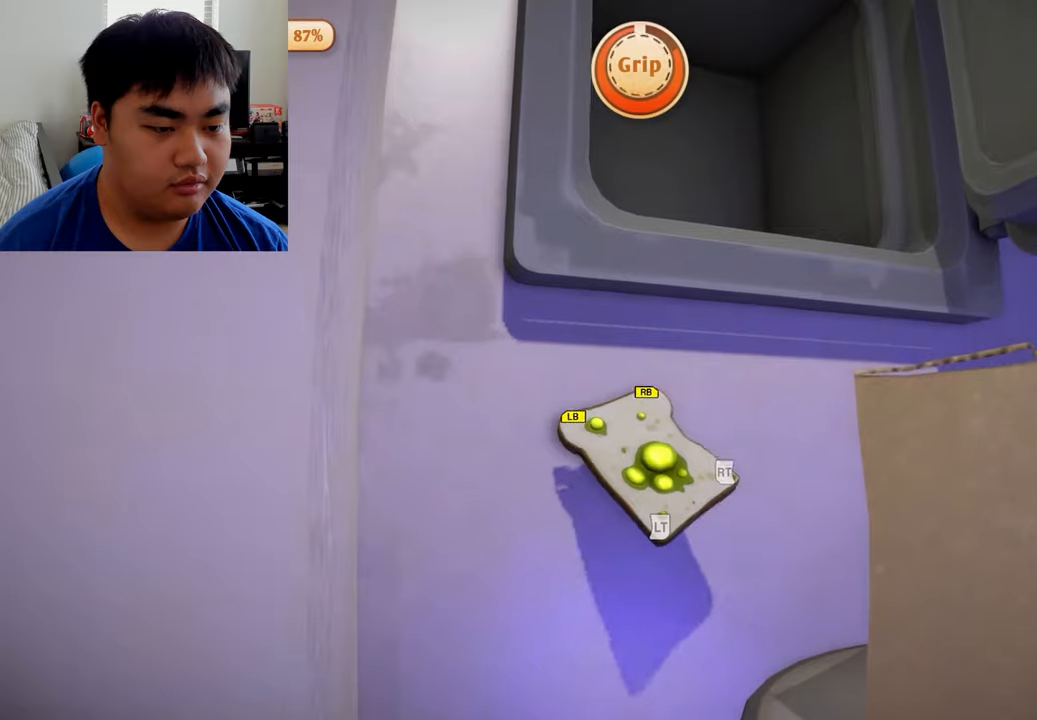
{"buttons": ["L1", "L2", "R1"], "left_stick": "up", "right_stick": "center", "events": [[41, "left_stick", "up"], [500, "L2", "down"]]}
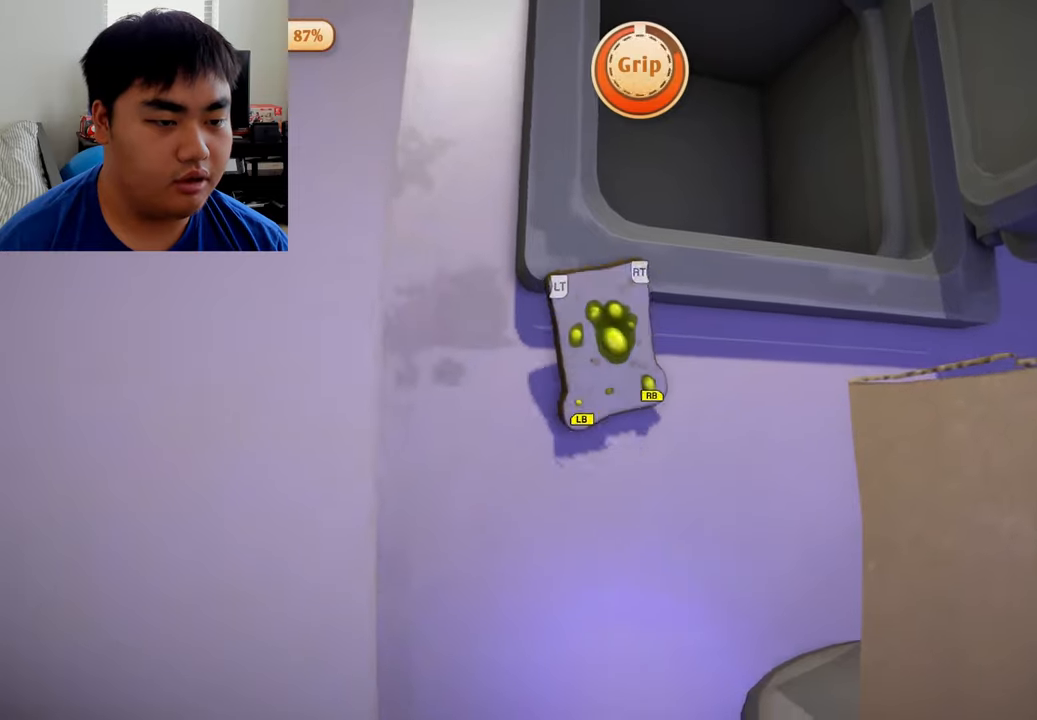
{"buttons": ["L2", "R2"], "left_stick": "down-right", "right_stick": "center", "events": [[41, "R2", "down"], [125, "L1", "up"], [125, "left_stick", "center"], [166, "R1", "up"], [500, "left_stick", "down-right"]]}
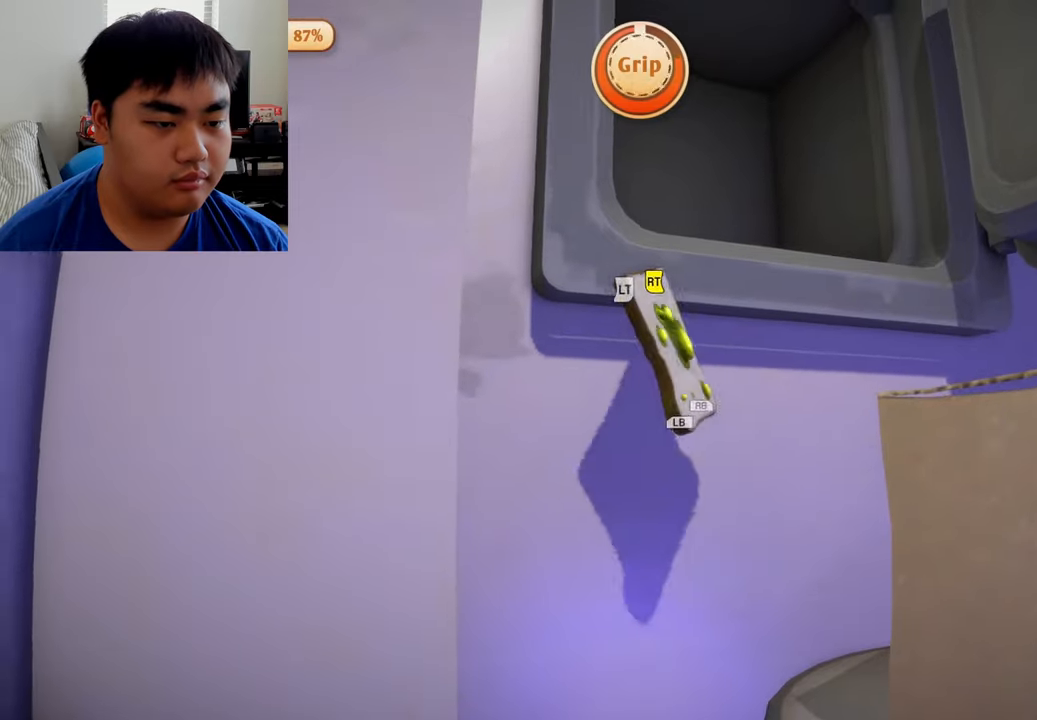
{"buttons": ["L2", "R2"], "left_stick": "up", "right_stick": "center", "events": [[291, "left_stick", "up-right"], [416, "left_stick", "up"]]}
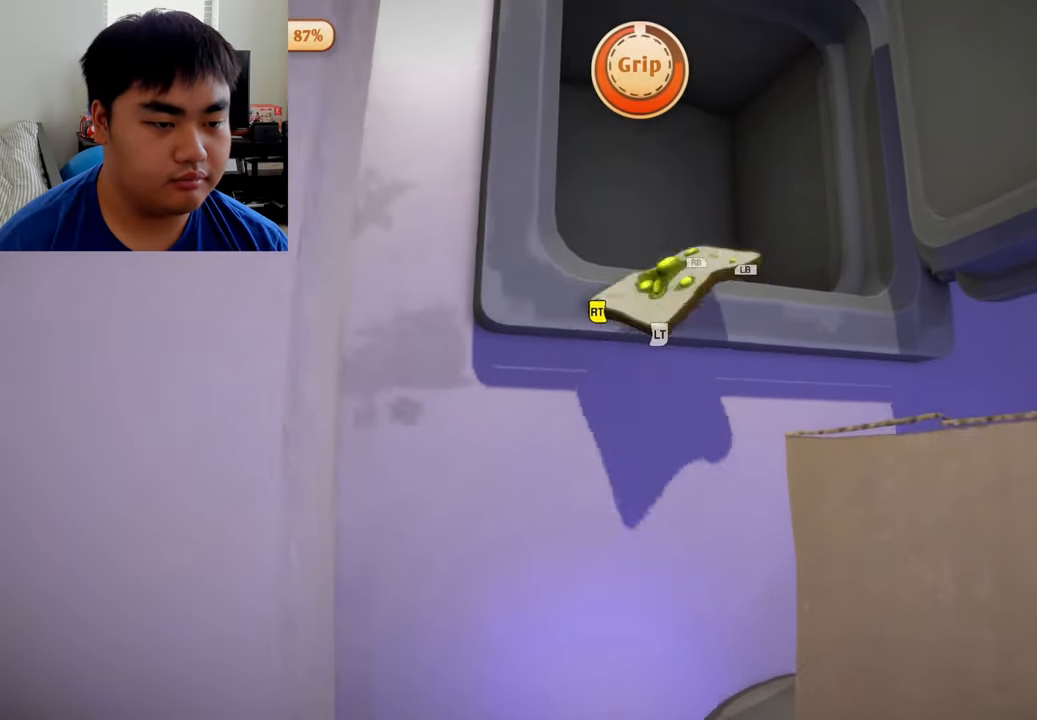
{"buttons": ["L1", "L2", "R1", "R2"], "left_stick": "up", "right_stick": "center", "events": [[458, "L1", "down"], [458, "R1", "down"]]}
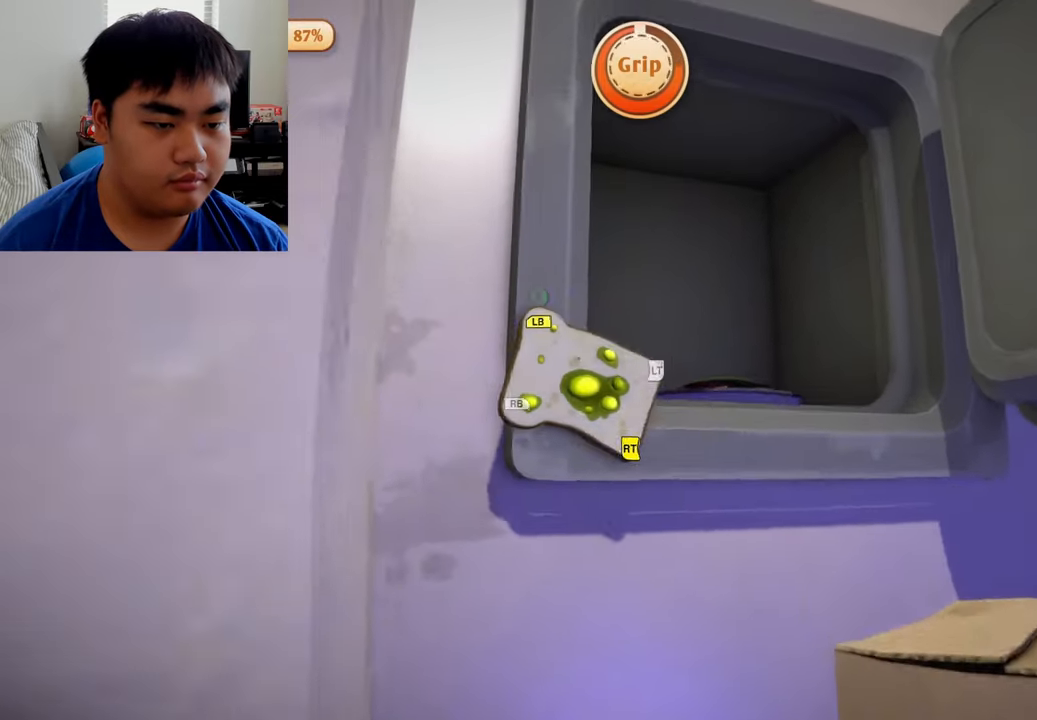
{"buttons": ["L1", "L2", "R1", "R2"], "left_stick": "up", "right_stick": "center", "events": []}
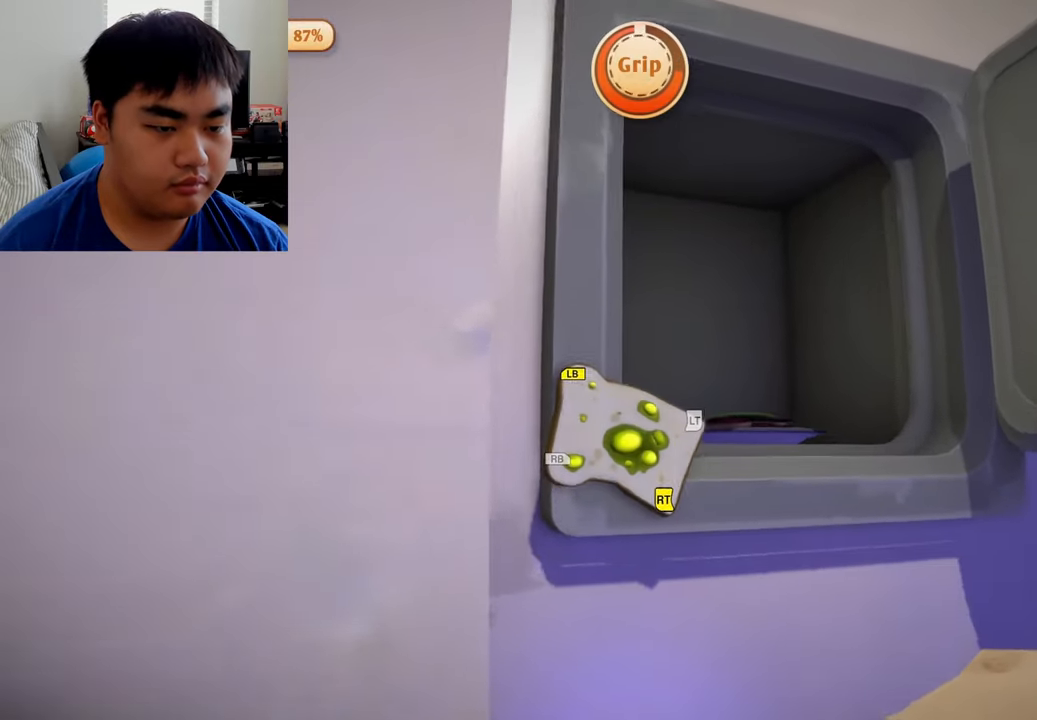
{"buttons": ["L1", "R1"], "left_stick": "up", "right_stick": "center", "events": [[208, "R2", "up"], [250, "L2", "up"]]}
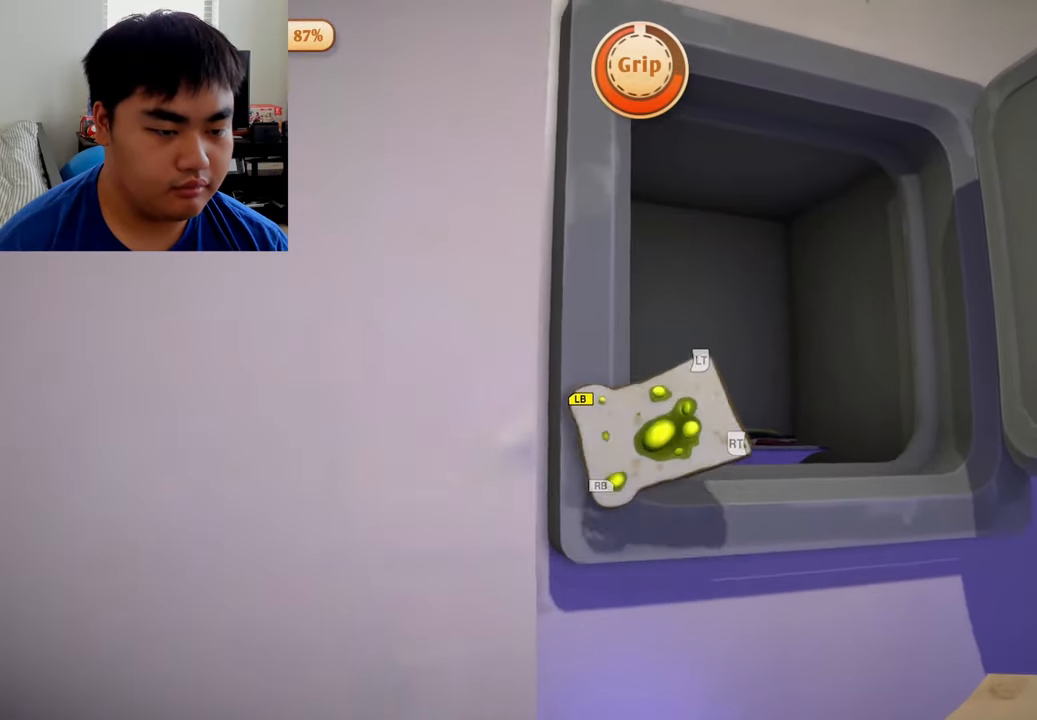
{"buttons": ["L1"], "left_stick": "up", "right_stick": "center", "events": [[41, "R1", "up"]]}
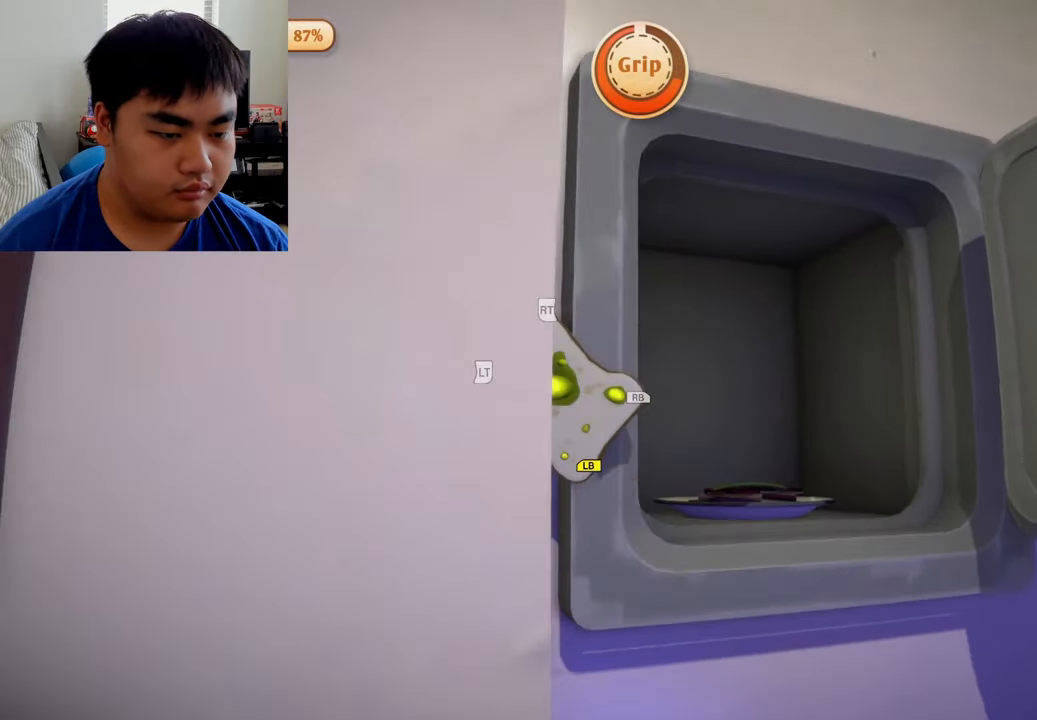
{"buttons": ["L1"], "left_stick": "down-left", "right_stick": "center", "events": [[125, "left_stick", "down-right"], [208, "left_stick", "down-left"]]}
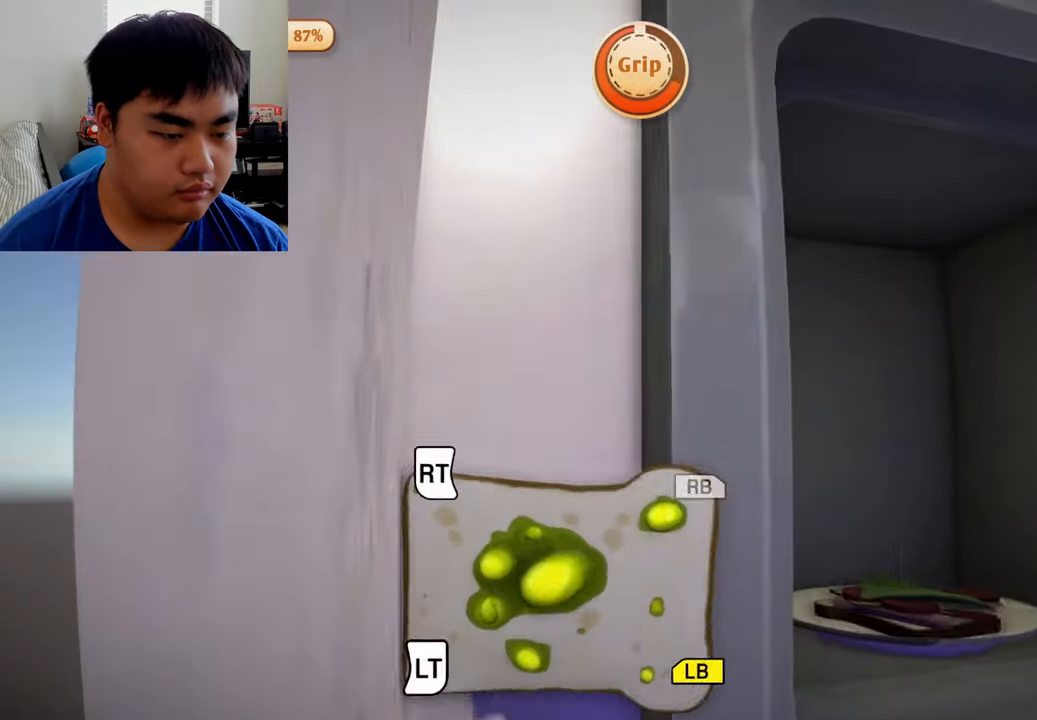
{"buttons": ["L1"], "left_stick": "right", "right_stick": "center", "events": [[166, "left_stick", "right"]]}
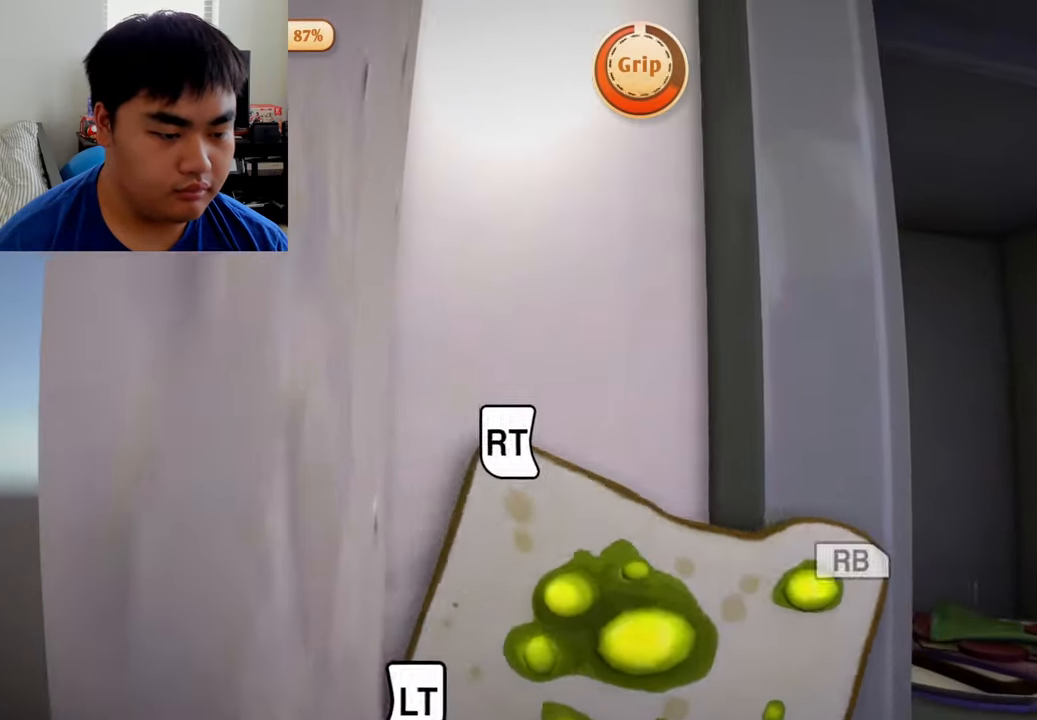
{"buttons": ["L1", "R1"], "left_stick": "up-left", "right_stick": "center", "events": [[291, "R1", "down"], [458, "left_stick", "up-left"]]}